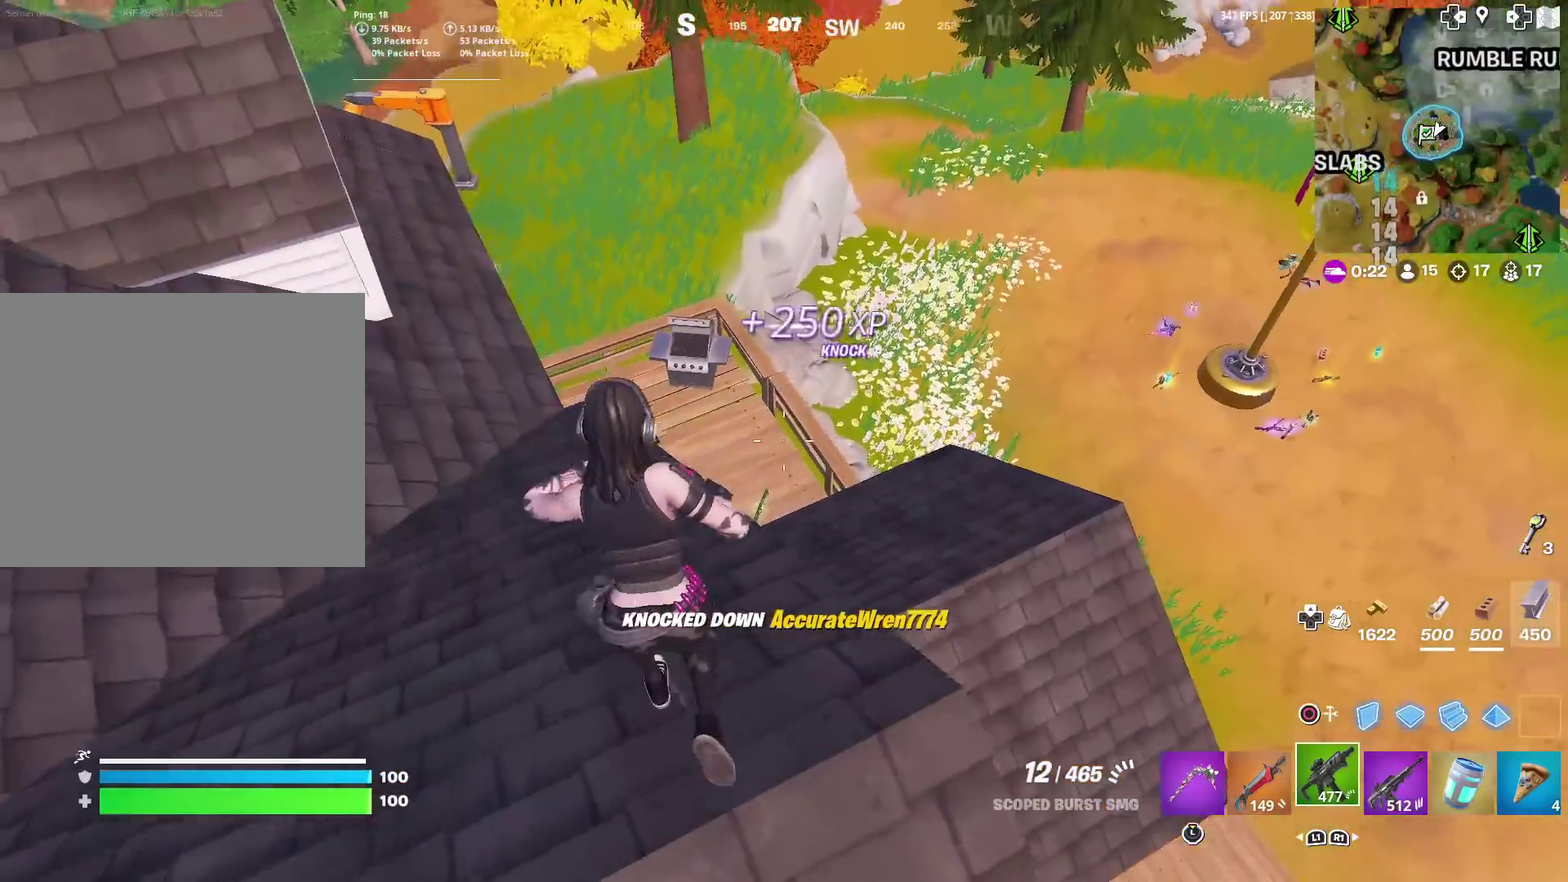
Gameplay with a controller (PlayStation layout); each line is a JSON object with the inputs held at the frame after it (dt_ms = milliseconds from this image to that frame). "events" lists button and stick changes between this image and that frame as [ms after this image, input, new state], when the widget could be followed in between. Not read: L1 R1 TOUCHPAD.
{"dt_ms": 901, "buttons": ["R3"], "left_stick": "up-left", "right_stick": "center"}
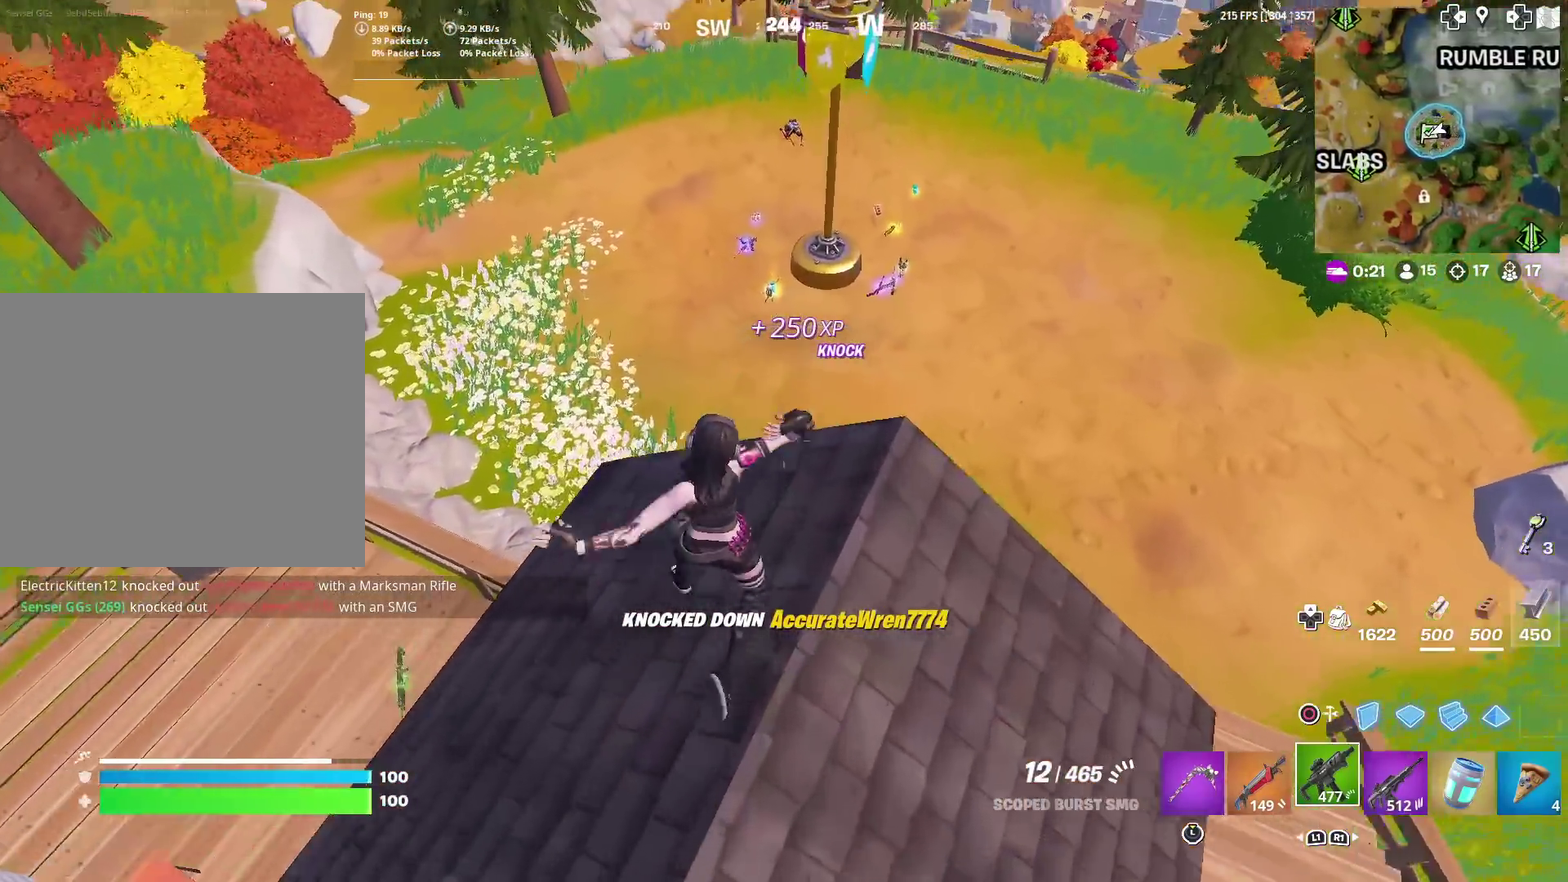
{"dt_ms": 301, "buttons": ["CROSS"], "left_stick": "up-left", "right_stick": "center"}
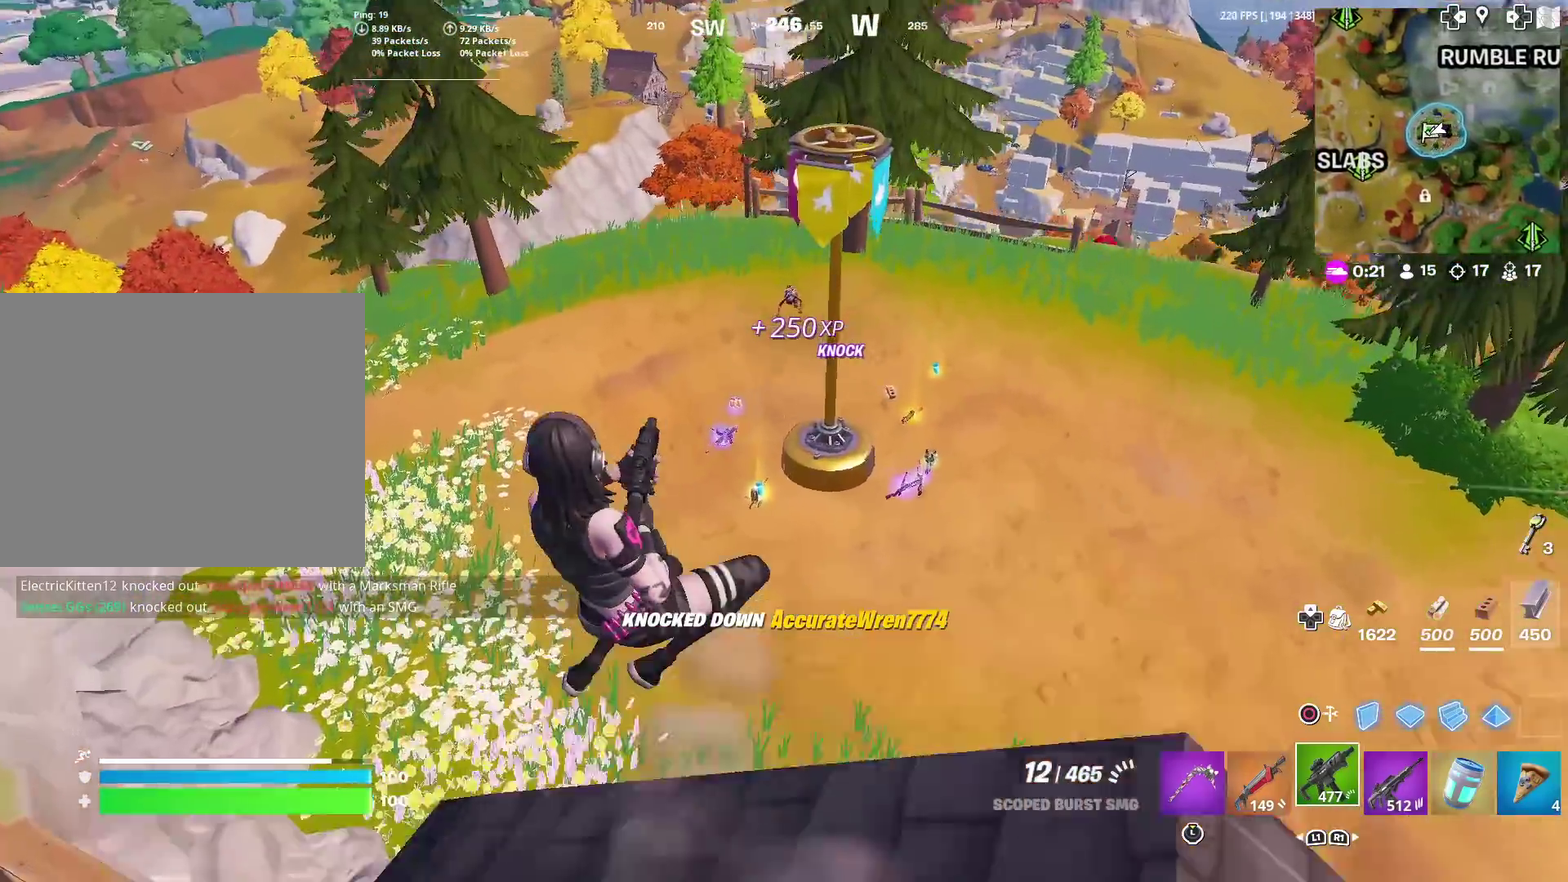
{"dt_ms": 600, "buttons": [], "left_stick": "up", "right_stick": "center", "events": [[16, "left_stick", "up"], [50, "CROSS", "up"], [350, "left_stick", "center"], [567, "left_stick", "up"]]}
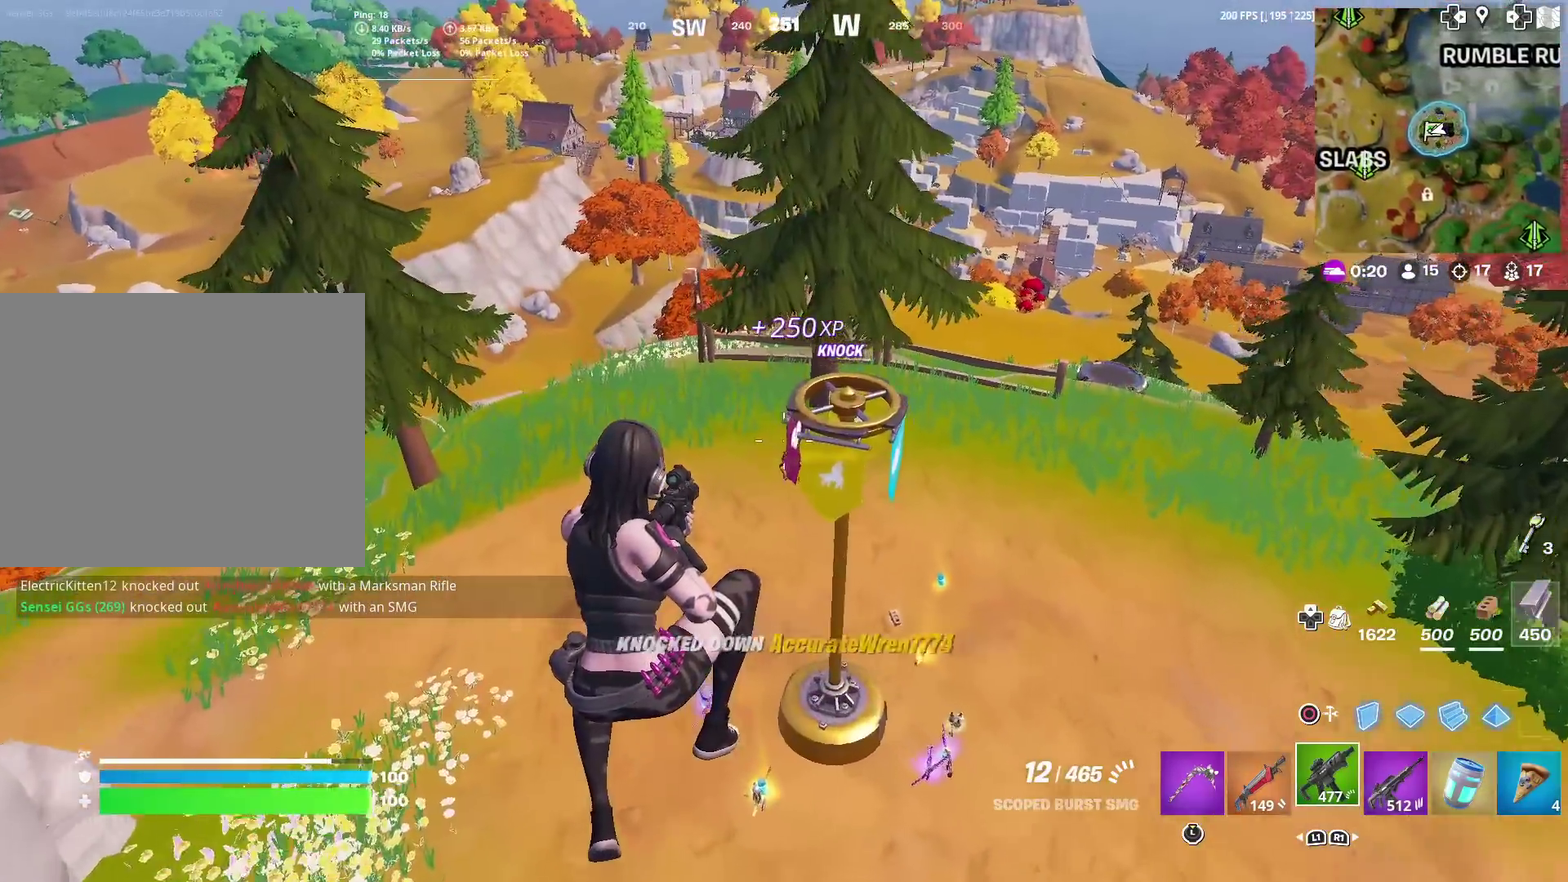
{"dt_ms": 401, "buttons": [], "left_stick": "up", "right_stick": "up-right"}
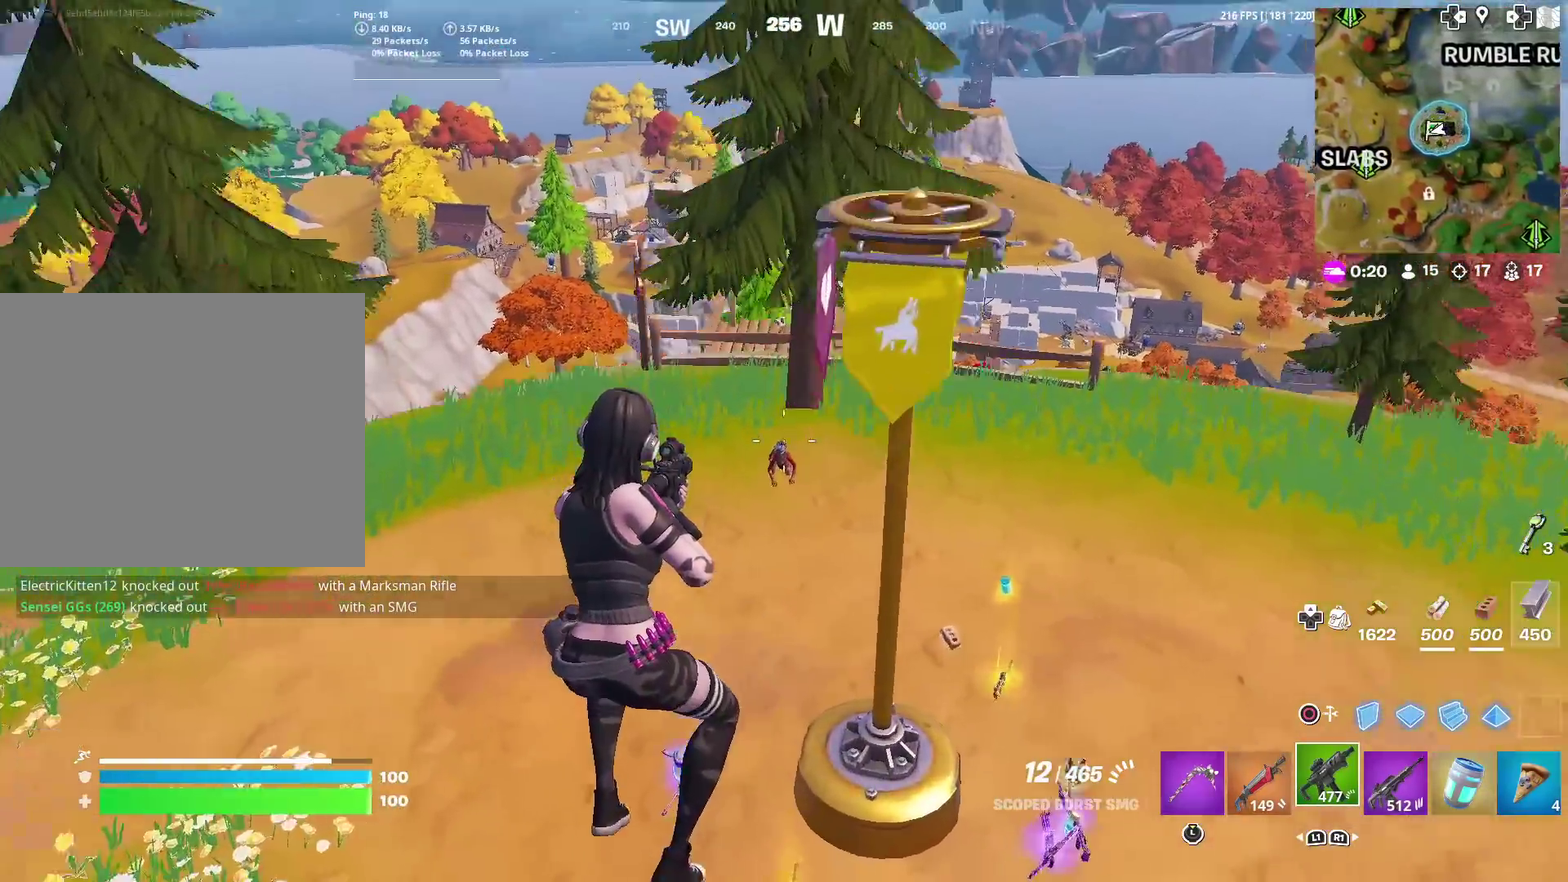
{"dt_ms": 600, "buttons": ["L2"], "left_stick": "up", "right_stick": "up"}
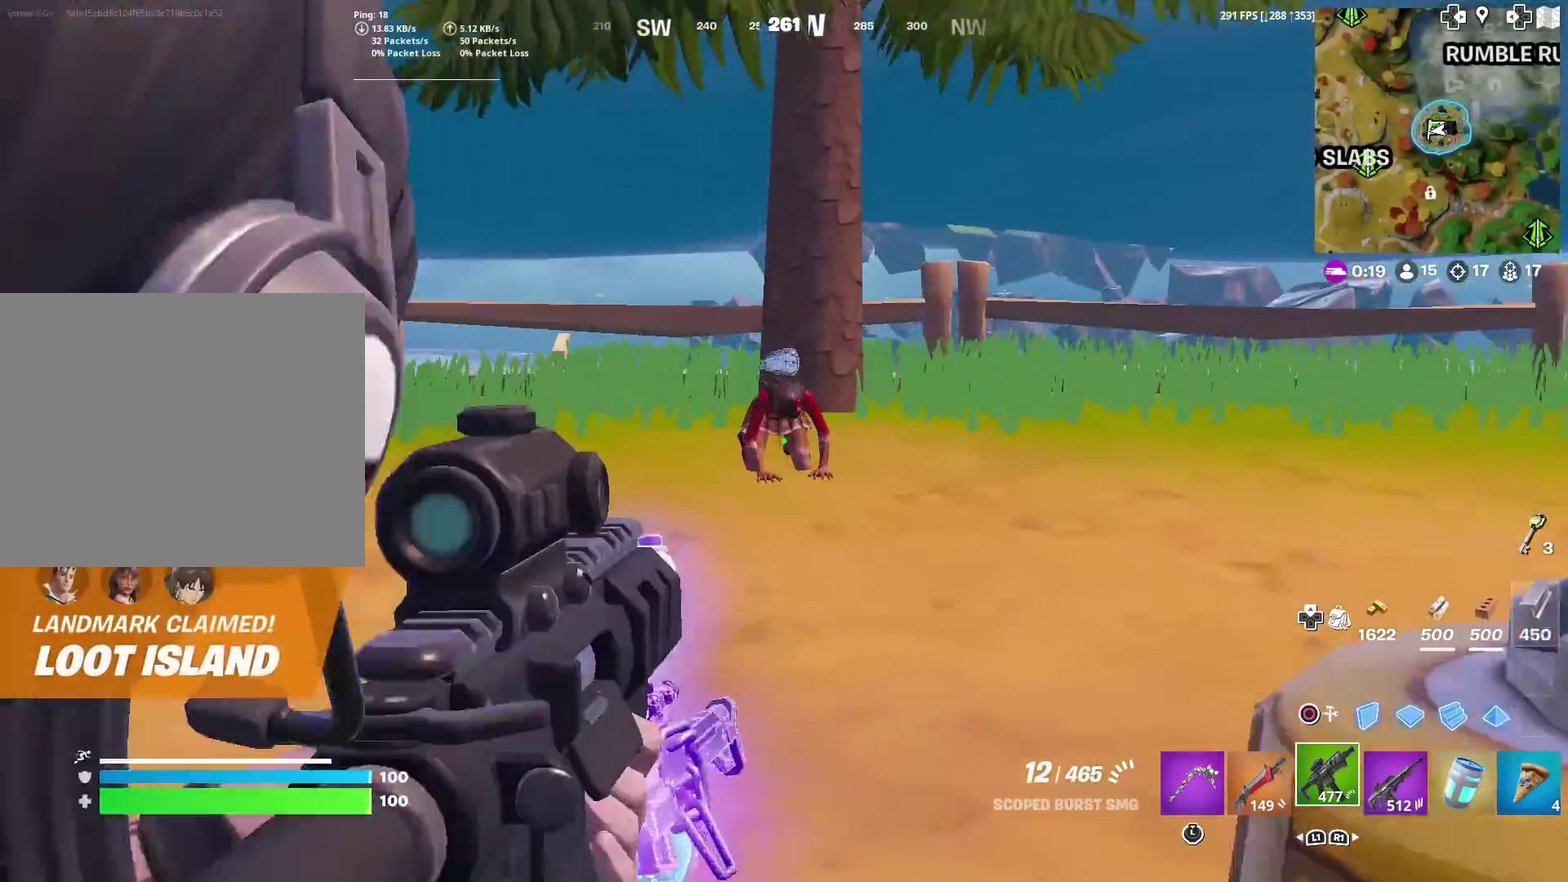
{"dt_ms": 401, "buttons": ["L2", "R2"], "left_stick": "up", "right_stick": "down-left"}
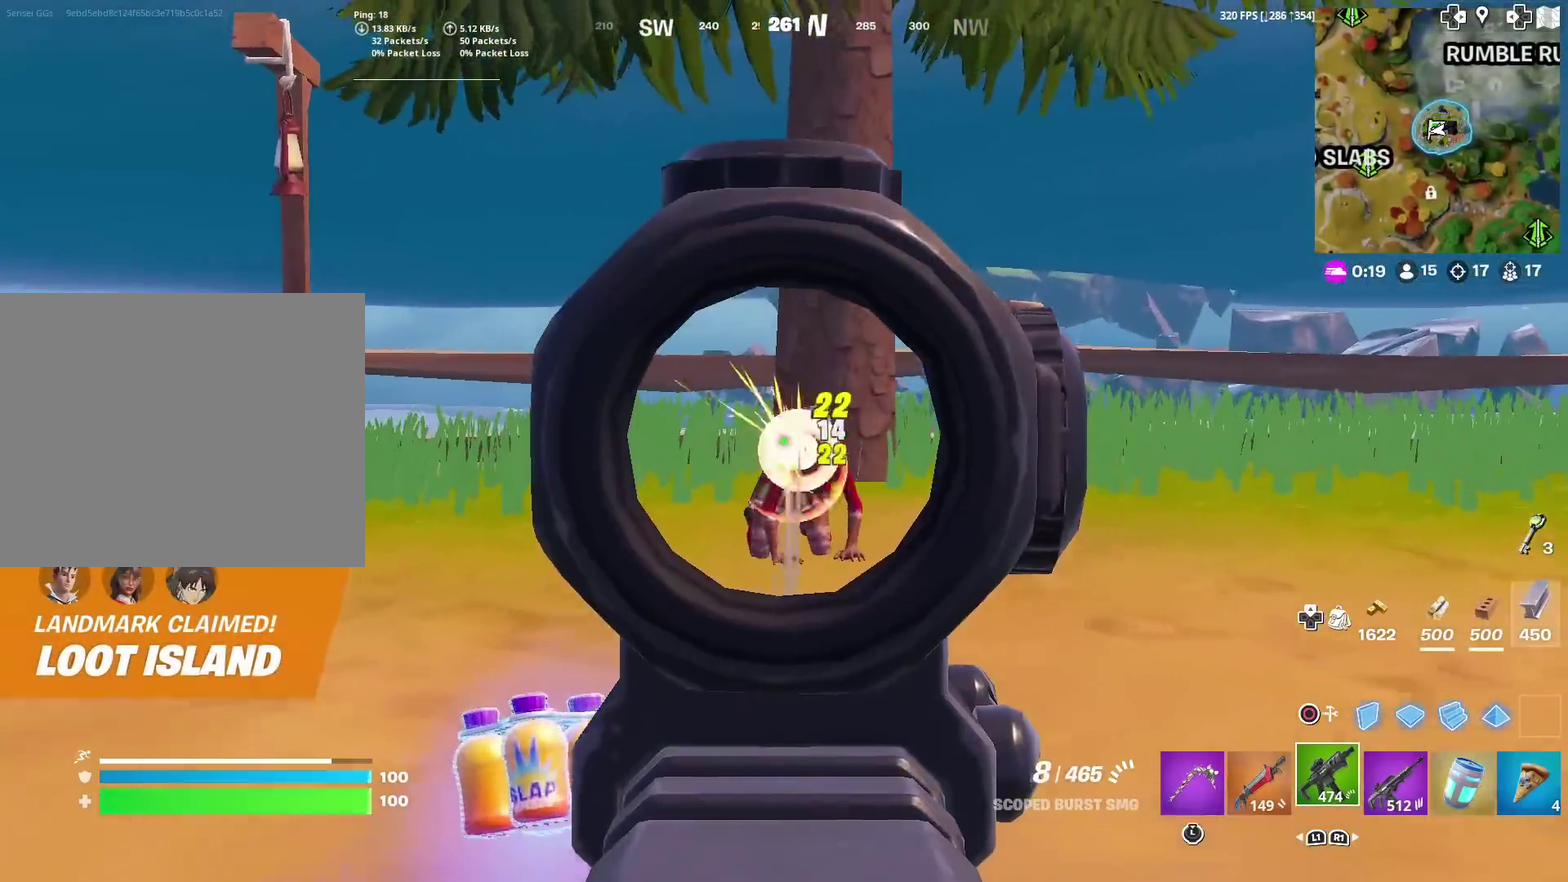
{"dt_ms": 500, "buttons": ["L2", "R2", "R3"], "left_stick": "up", "right_stick": "center"}